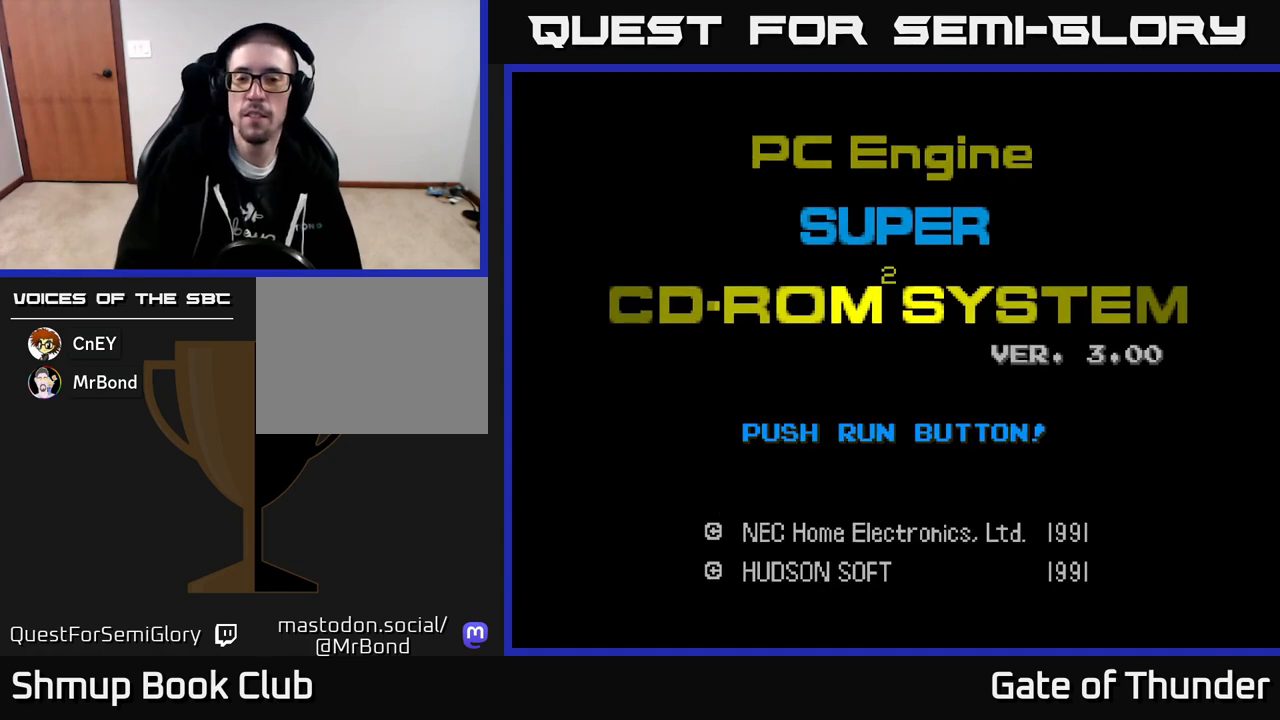
Gameplay with a controller (Xbox layout); each line is a JSON object with the inputs held at the frame after it. "events" lists button and stick changes between this image and that frame as [ms after this image, input, new state], when the widget could be followed in between. Not read: right_stick.
{"buttons": [], "left_stick": "center", "events": [[183, "START", "down"], [367, "START", "up"]]}
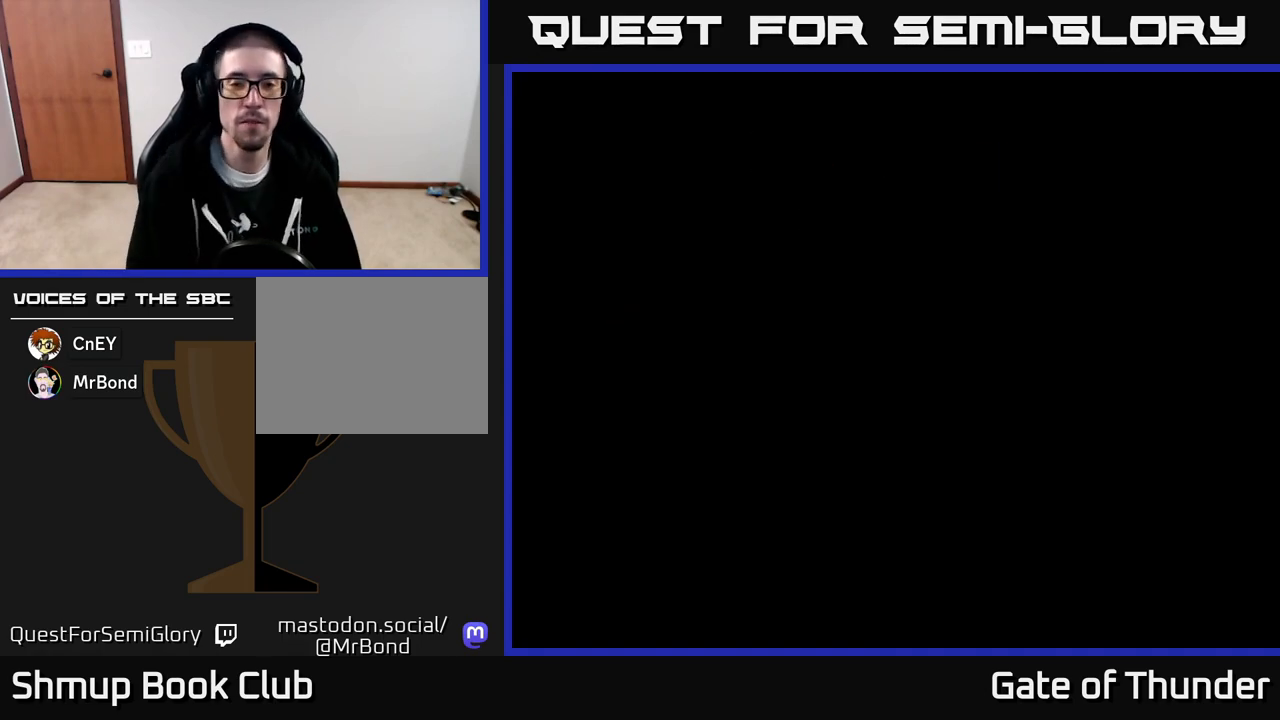
{"buttons": [], "left_stick": "center", "events": []}
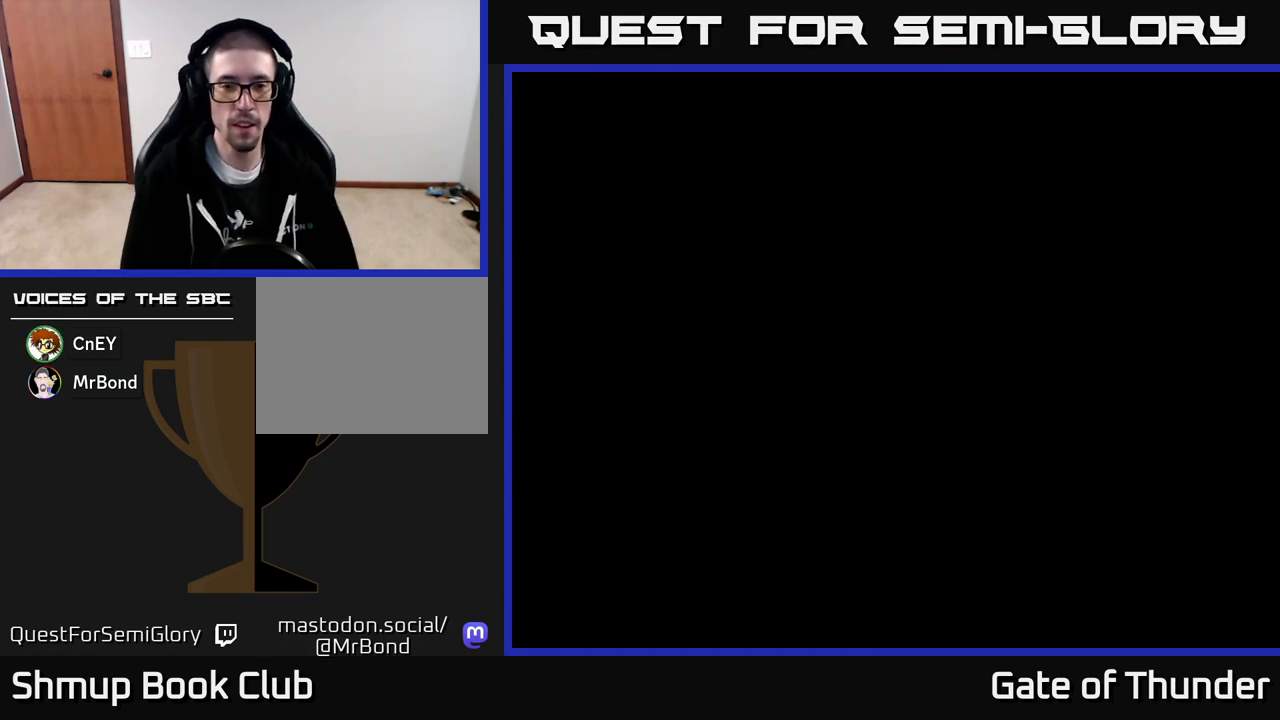
{"buttons": [], "left_stick": "center", "events": []}
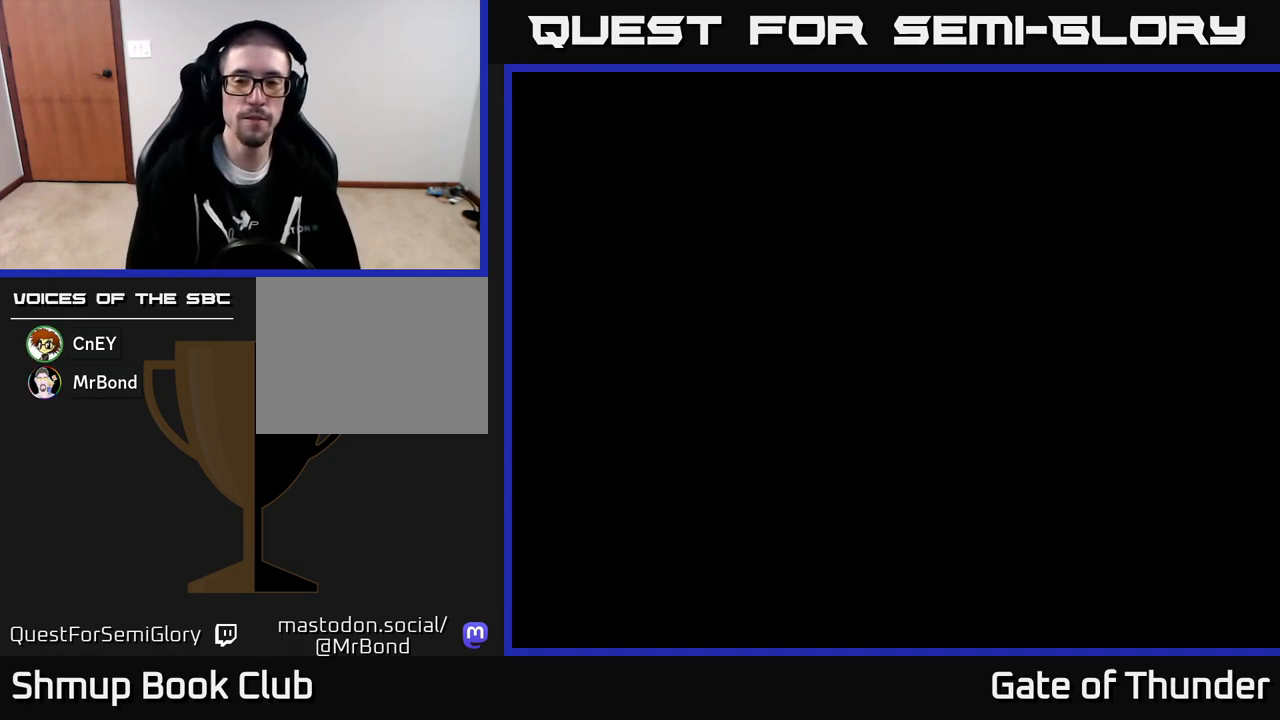
{"buttons": [], "left_stick": "center", "events": []}
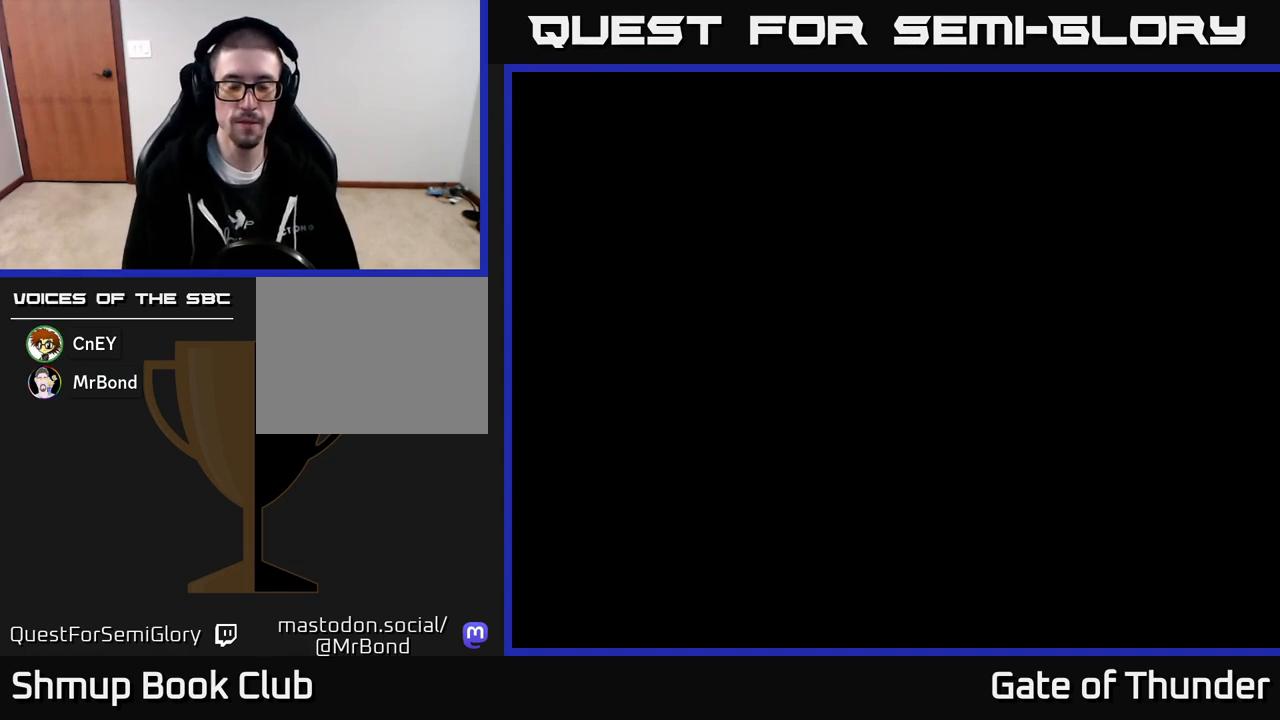
{"buttons": [], "left_stick": "center", "events": []}
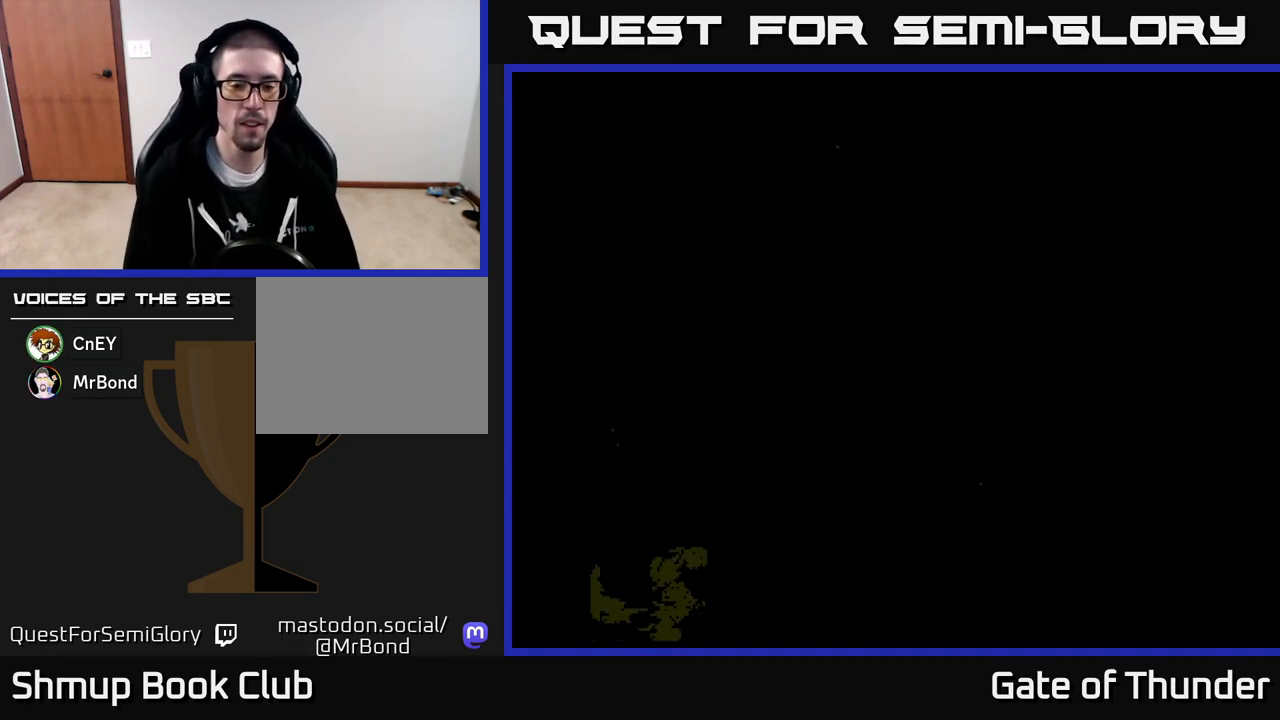
{"buttons": [], "left_stick": "center", "events": []}
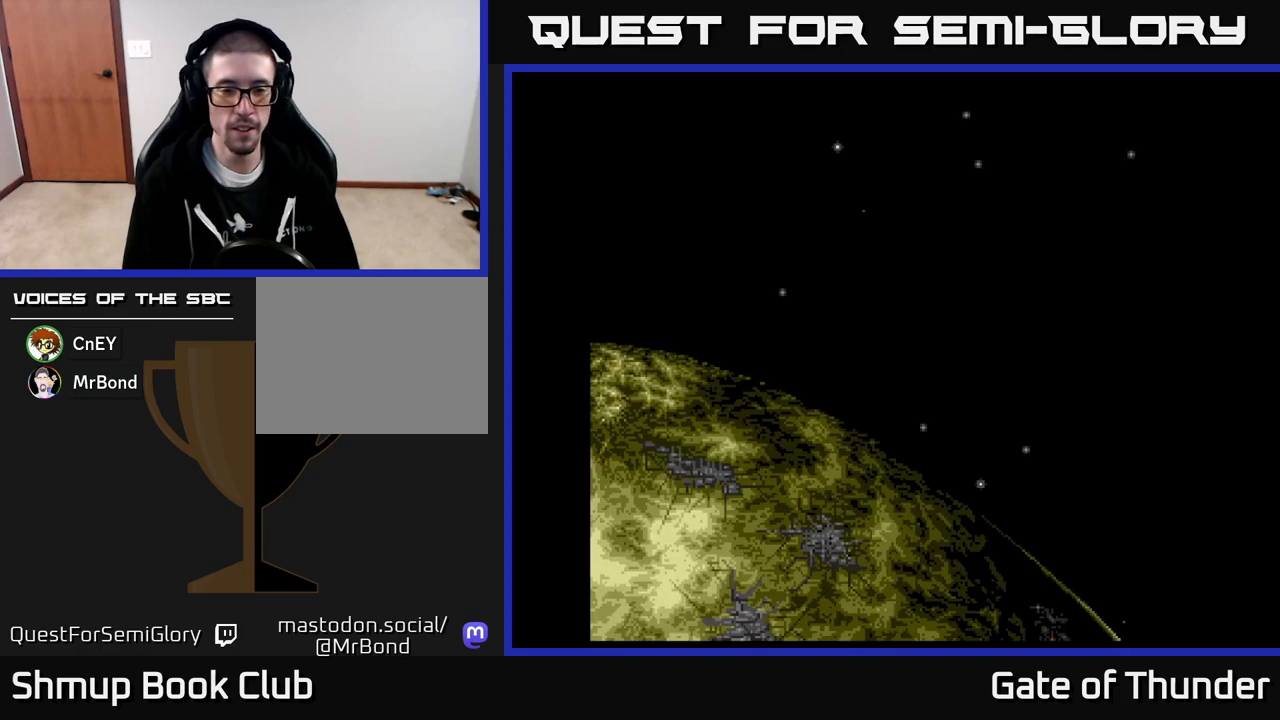
{"buttons": [], "left_stick": "center", "events": []}
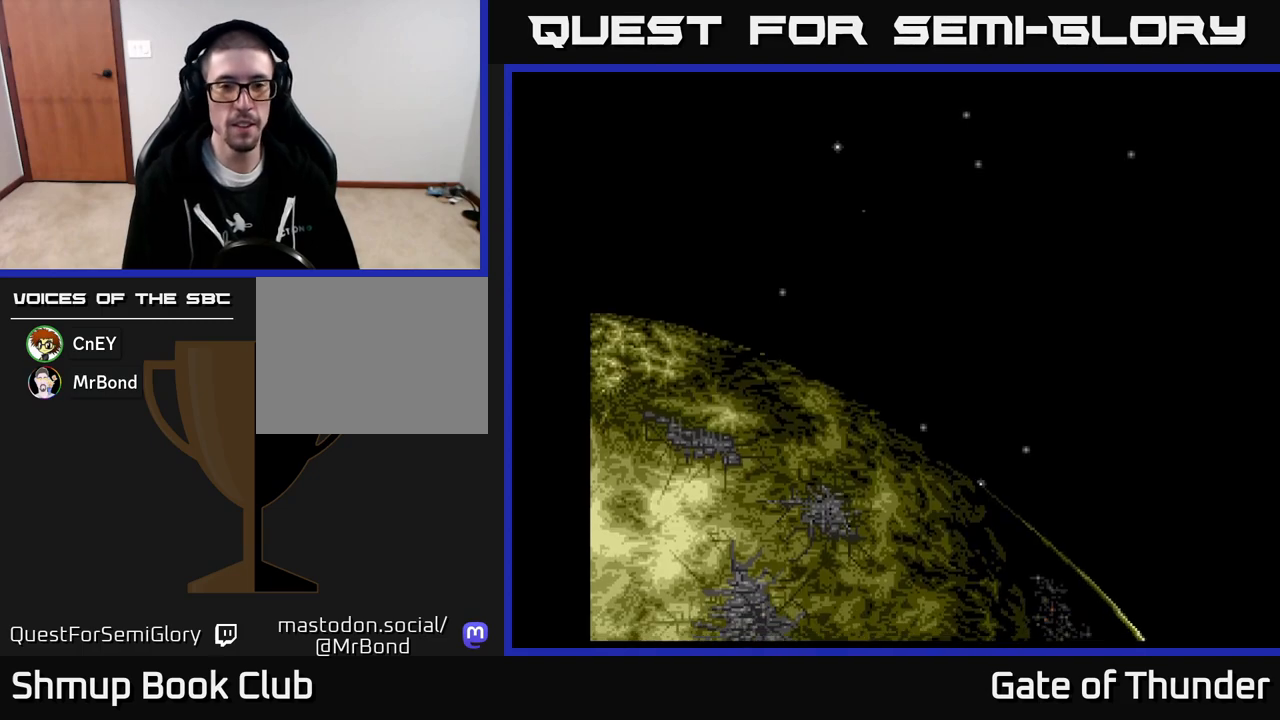
{"buttons": [], "left_stick": "center", "events": [[17, "START", "down"], [250, "START", "up"]]}
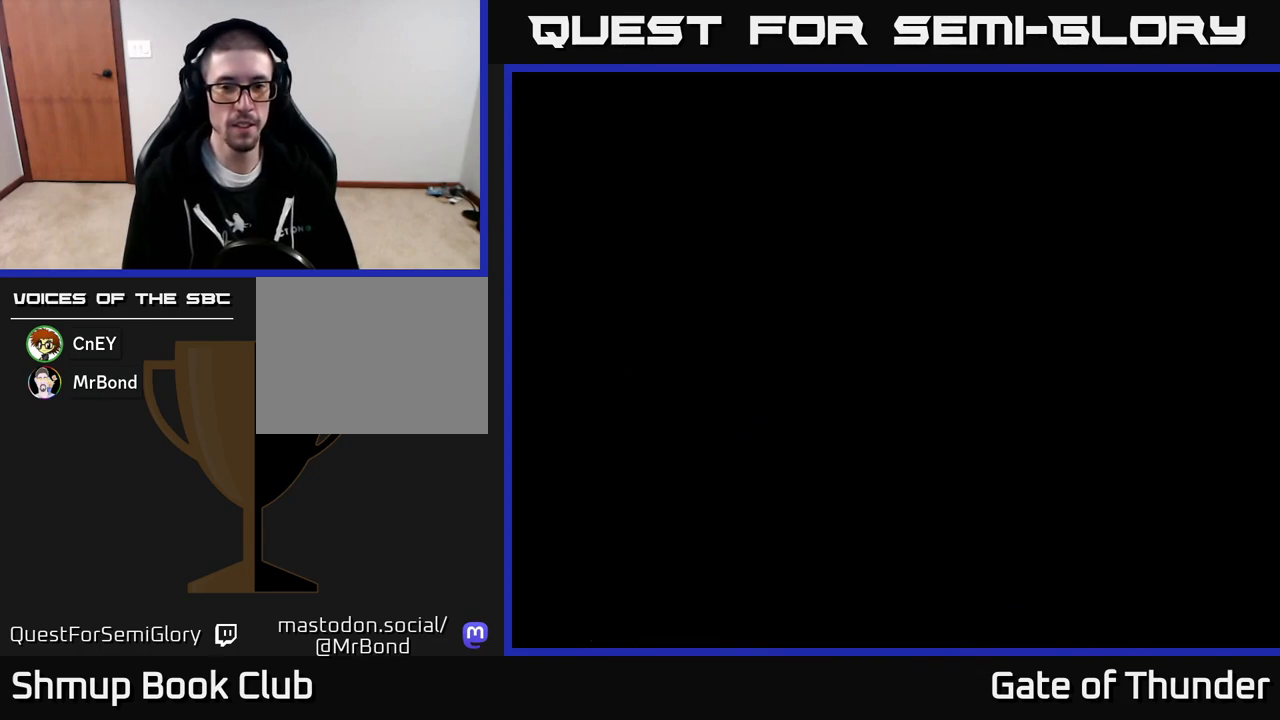
{"buttons": [], "left_stick": "center", "events": []}
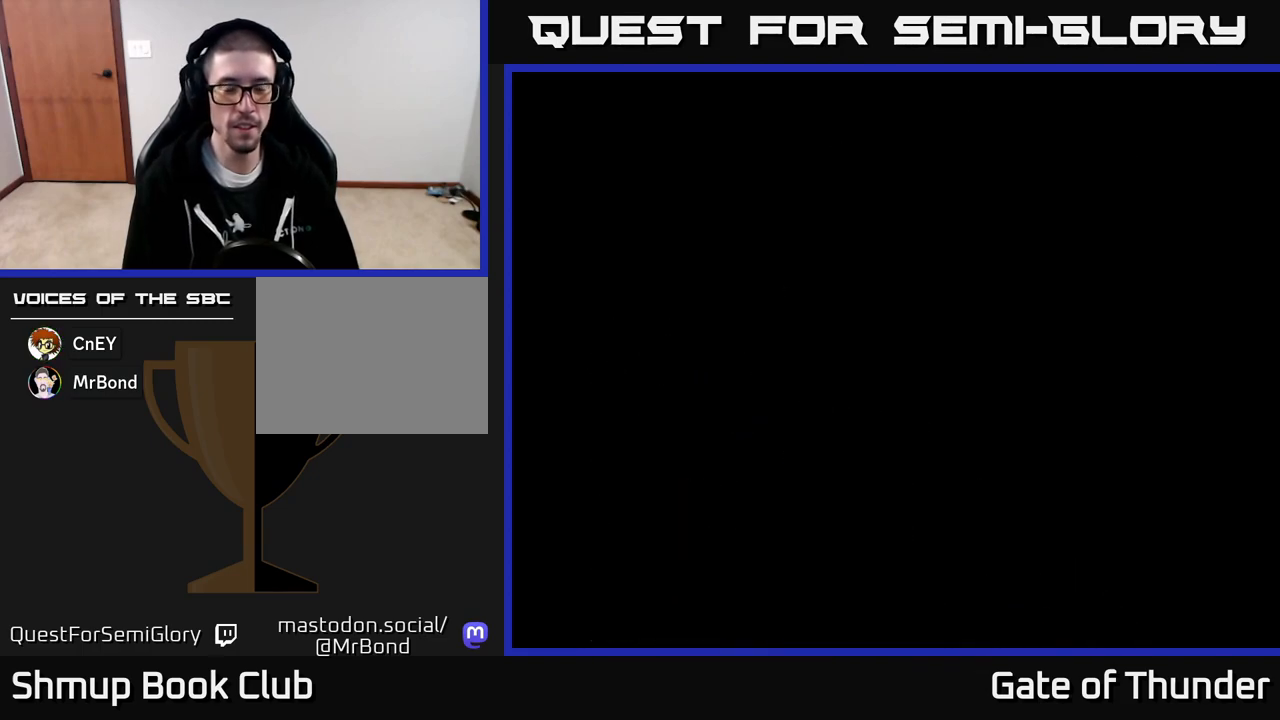
{"buttons": ["START"], "left_stick": "center", "events": [[67, "START", "down"], [250, "START", "up"], [400, "START", "down"]]}
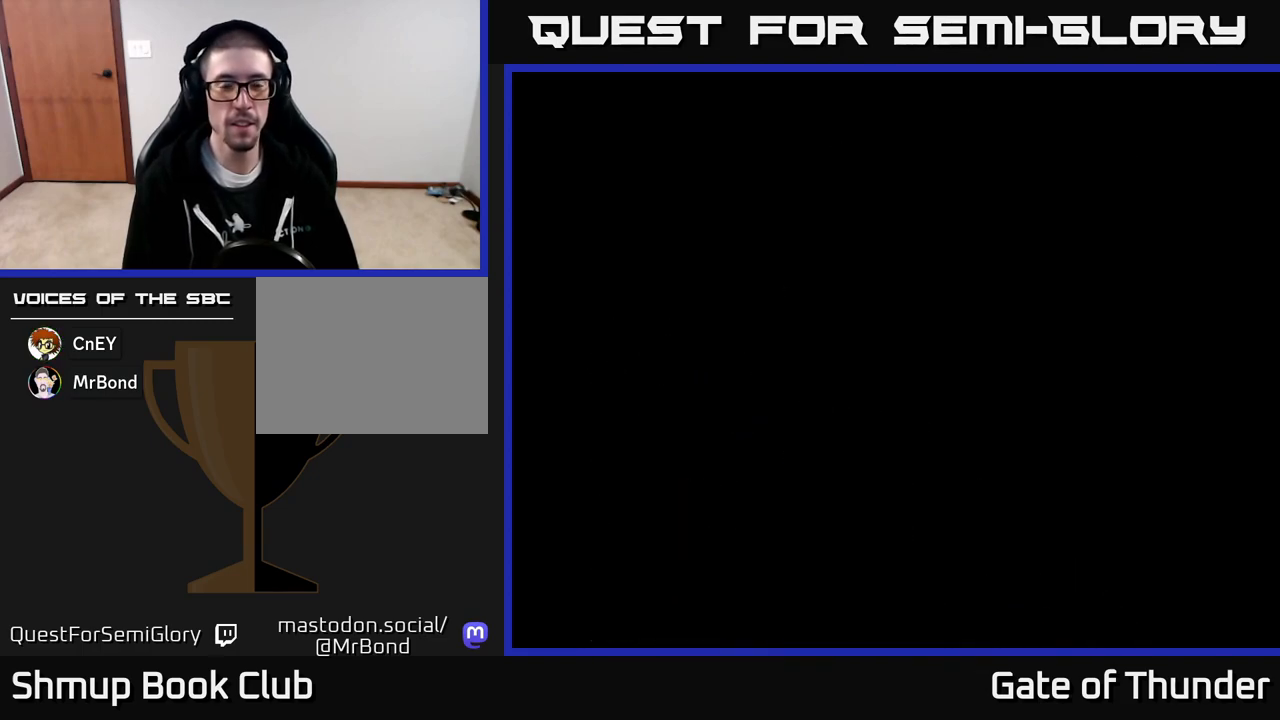
{"buttons": [], "left_stick": "center", "events": [[17, "START", "up"]]}
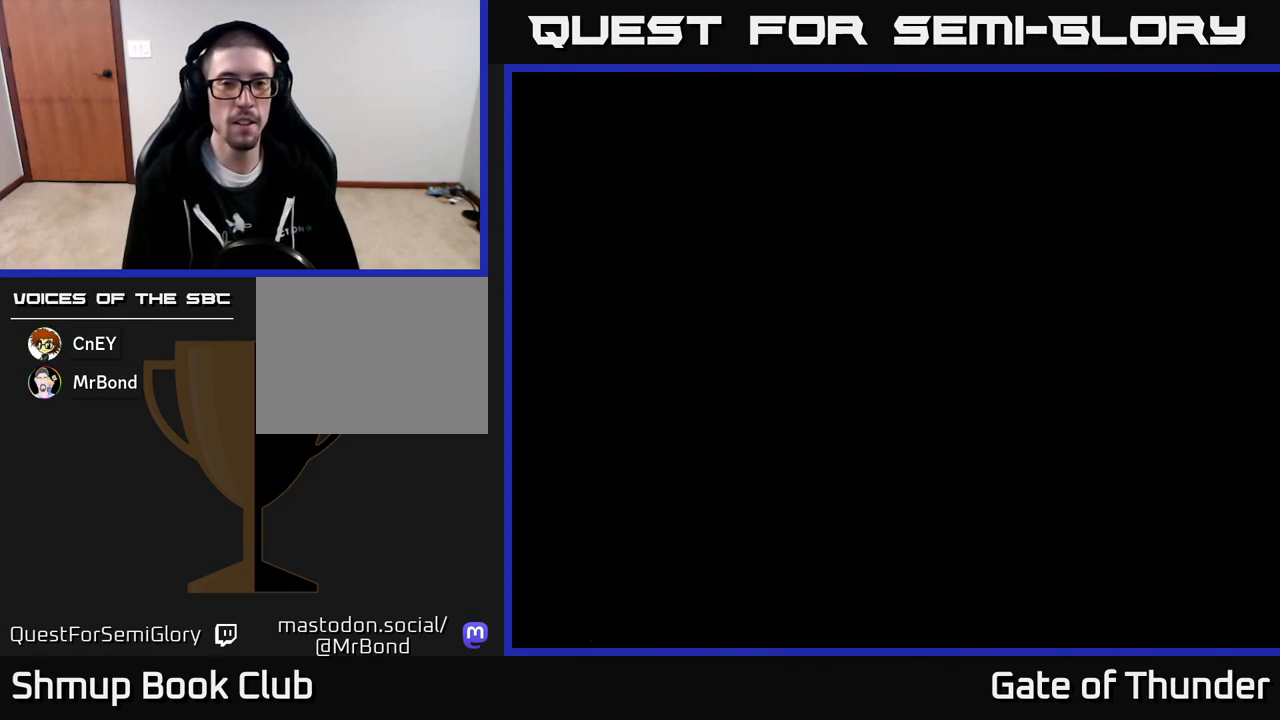
{"buttons": [], "left_stick": "center", "events": []}
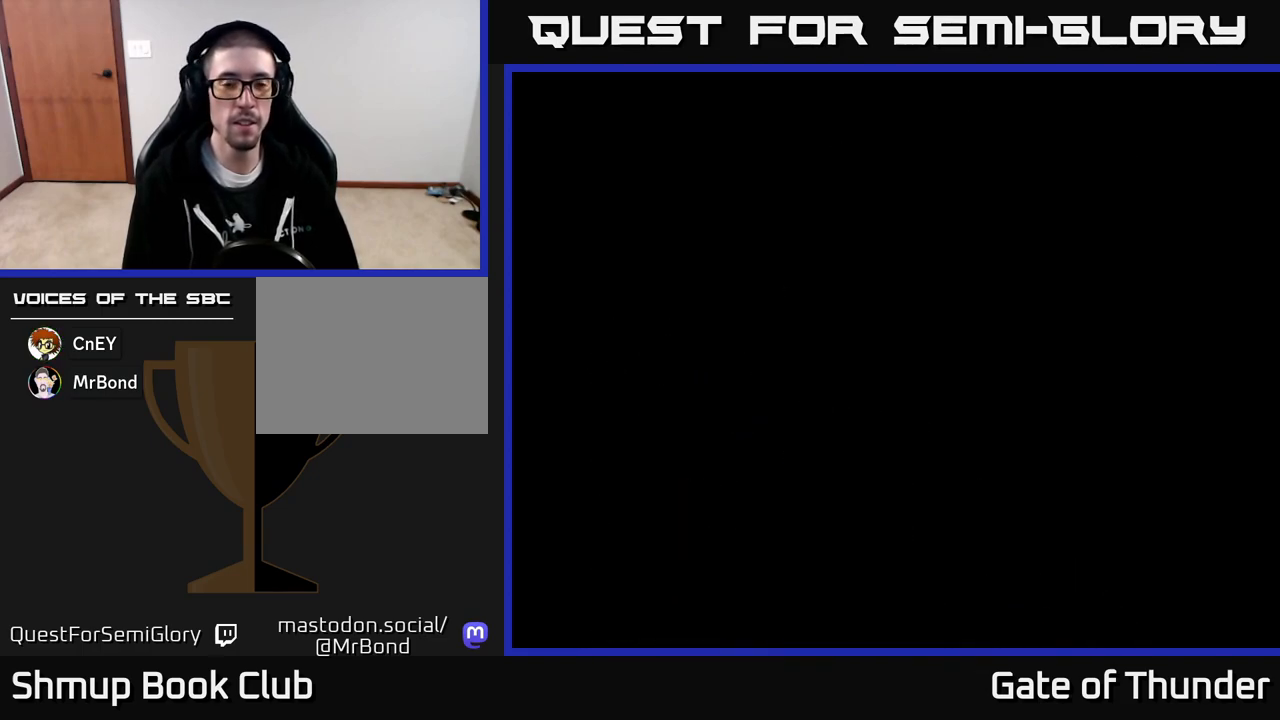
{"buttons": [], "left_stick": "center", "events": []}
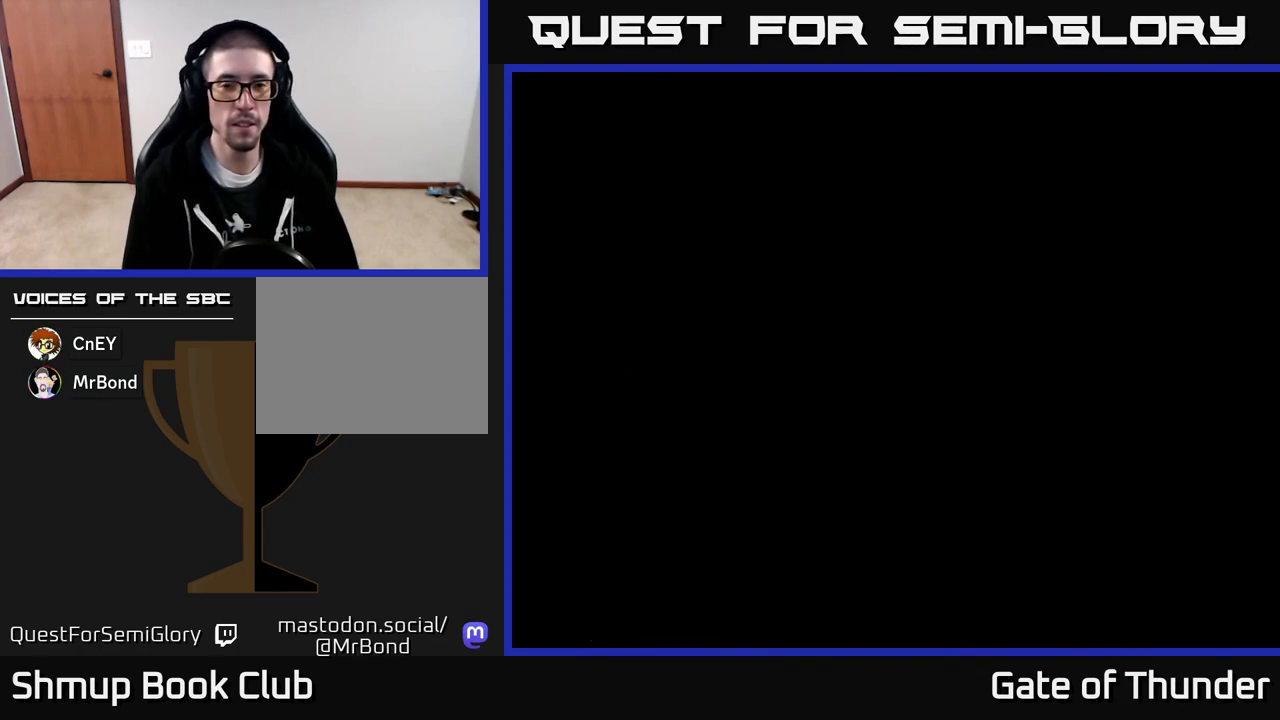
{"buttons": ["START"], "left_stick": "center", "events": [[400, "START", "down"]]}
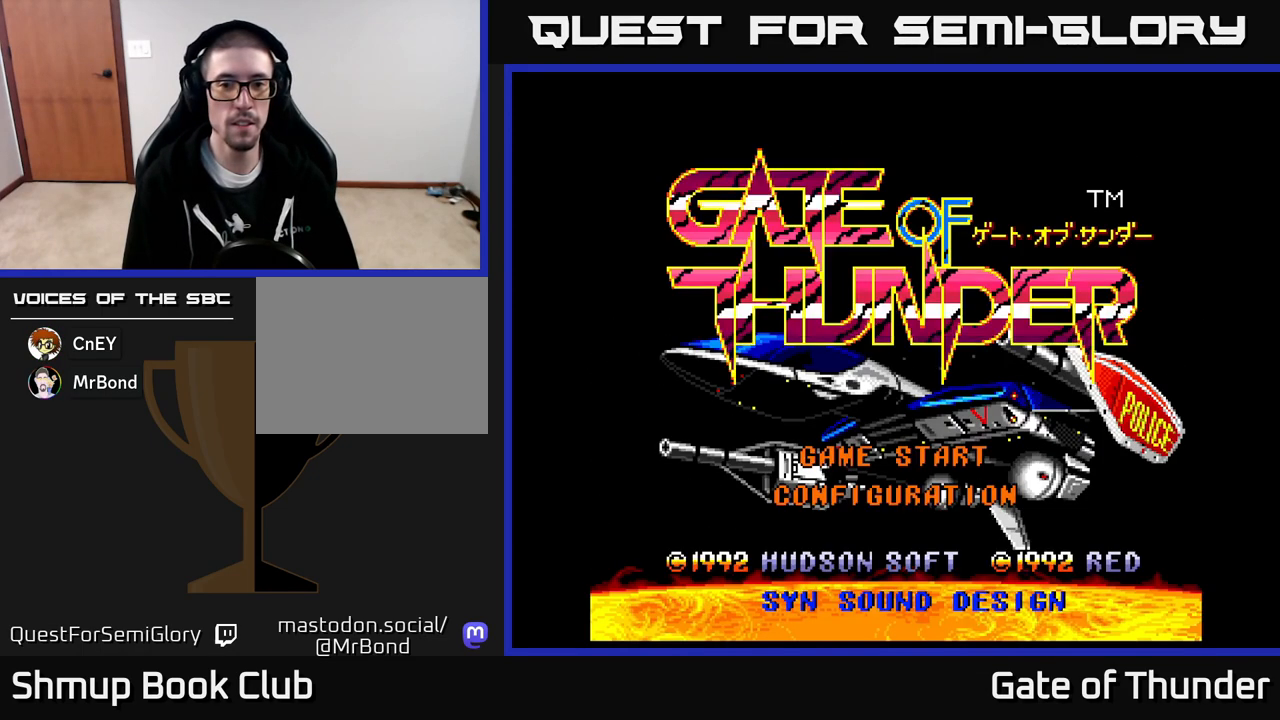
{"buttons": ["START"], "left_stick": "center", "events": [[83, "START", "up"], [433, "START", "down"]]}
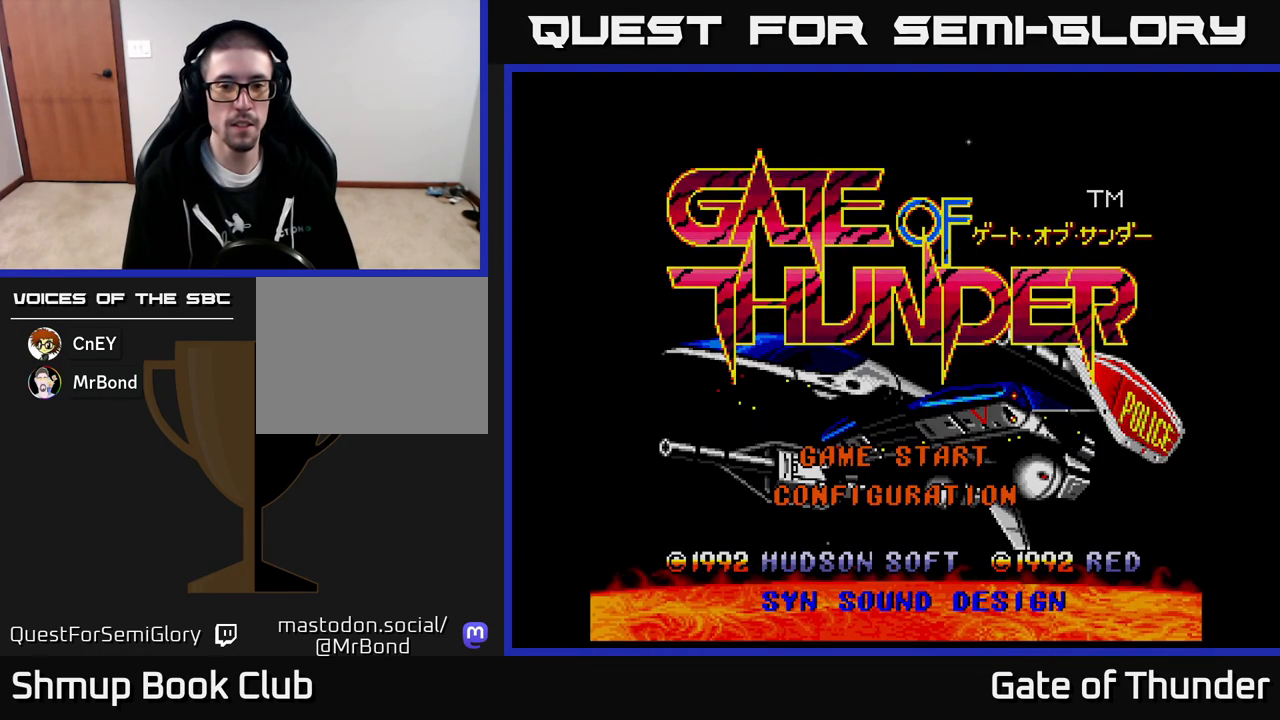
{"buttons": [], "left_stick": "center", "events": [[117, "START", "up"]]}
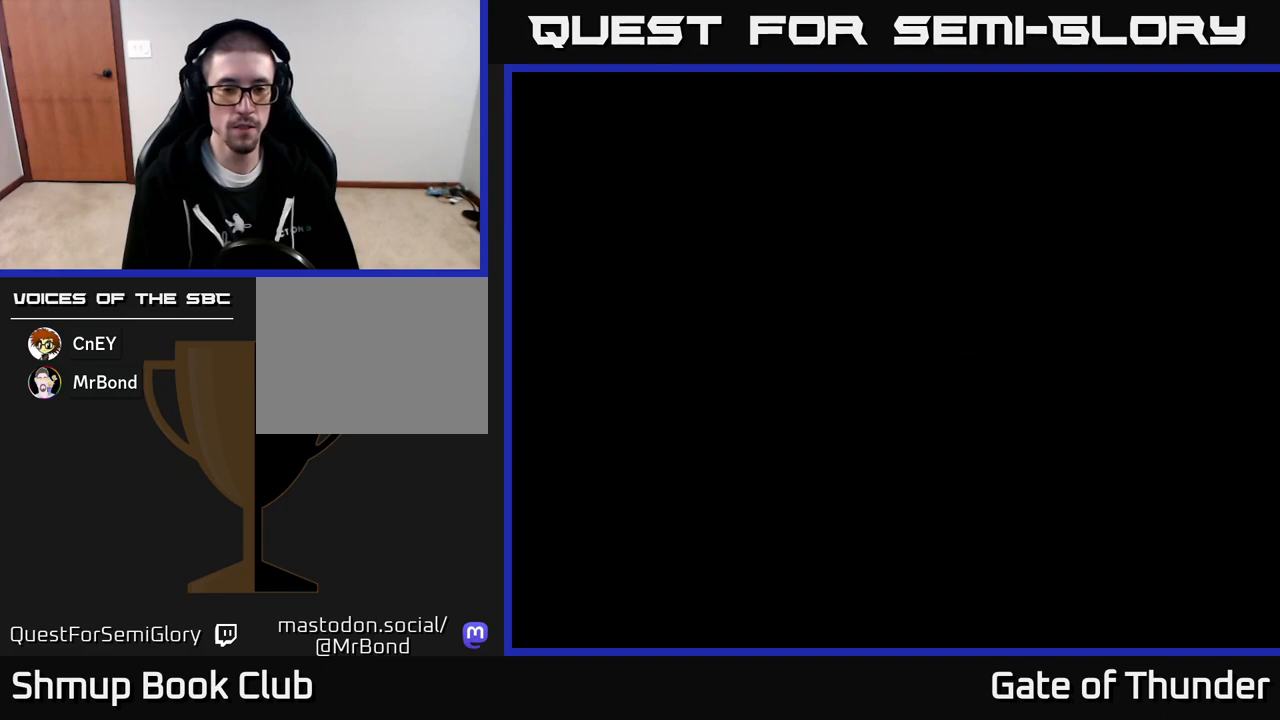
{"buttons": [], "left_stick": "center", "events": []}
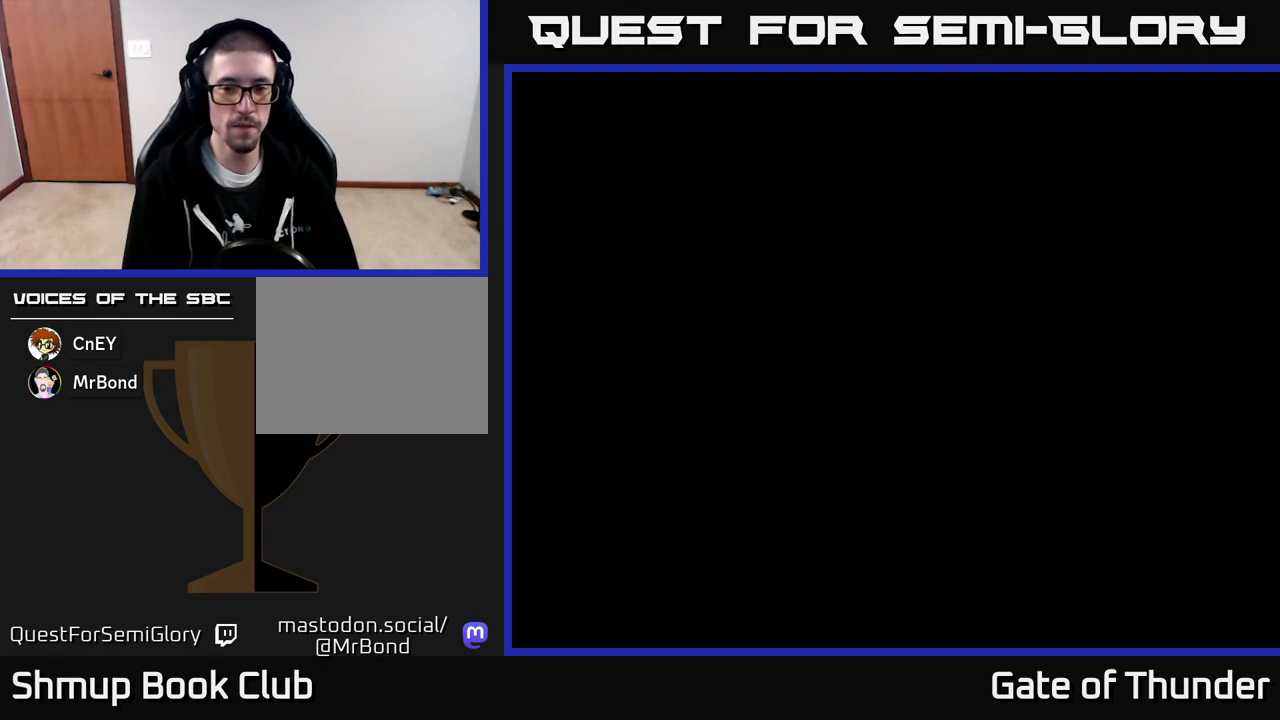
{"buttons": [], "left_stick": "center", "events": []}
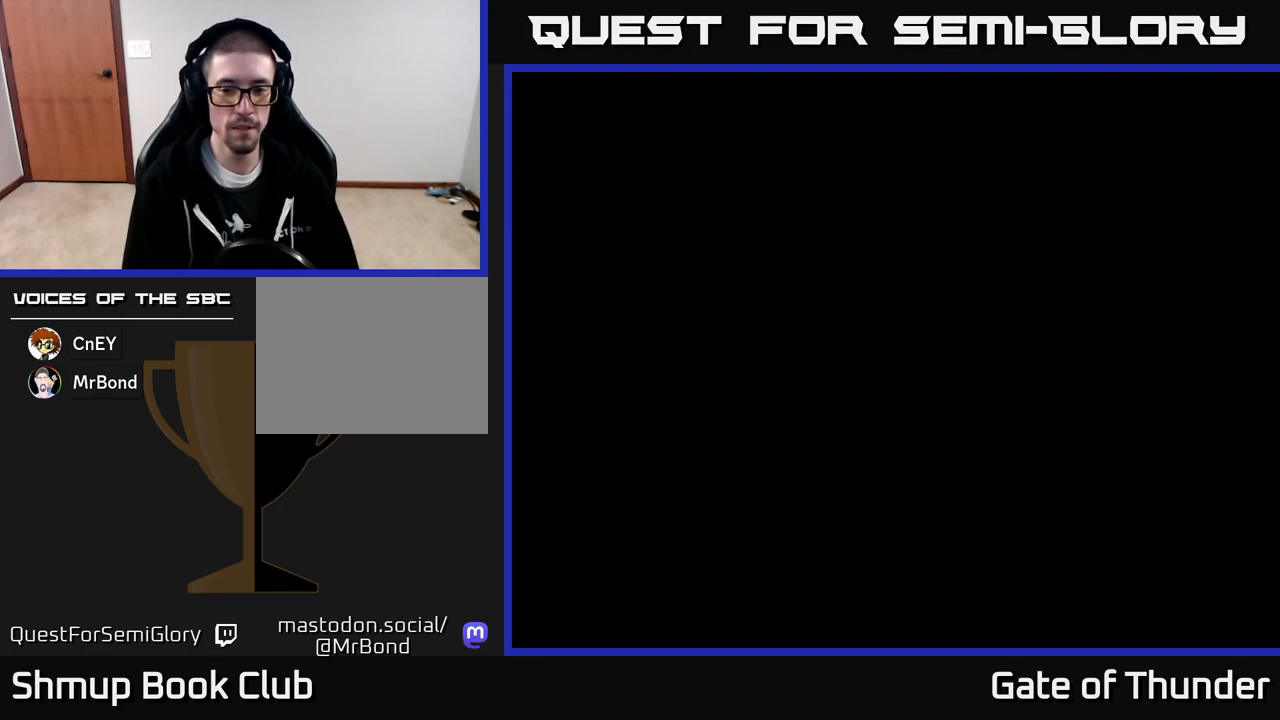
{"buttons": [], "left_stick": "center", "events": []}
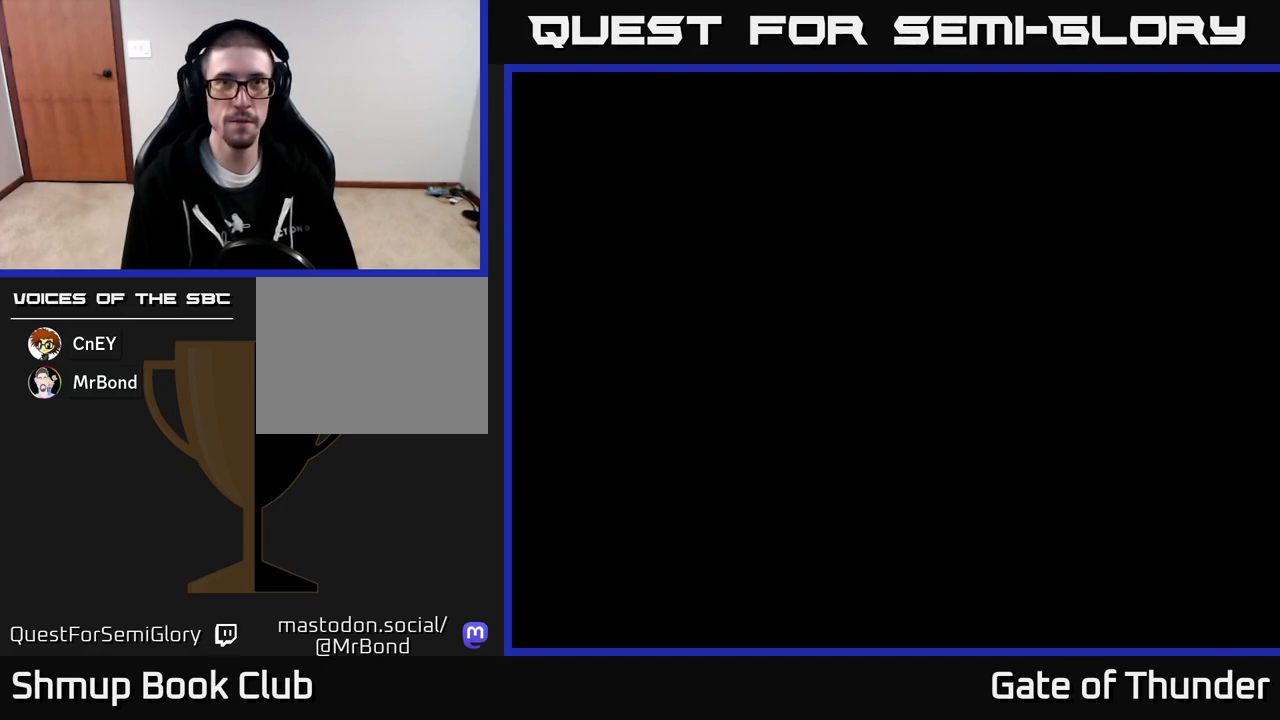
{"buttons": [], "left_stick": "center", "events": []}
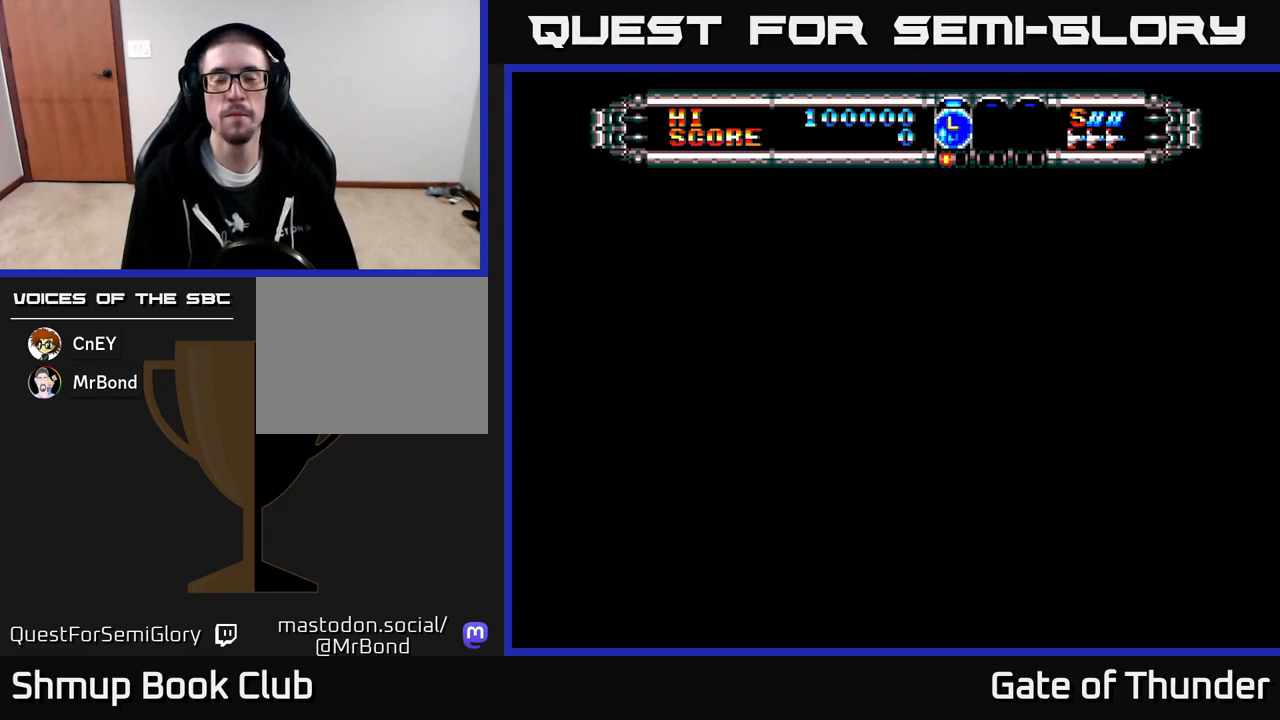
{"buttons": [], "left_stick": "center", "events": []}
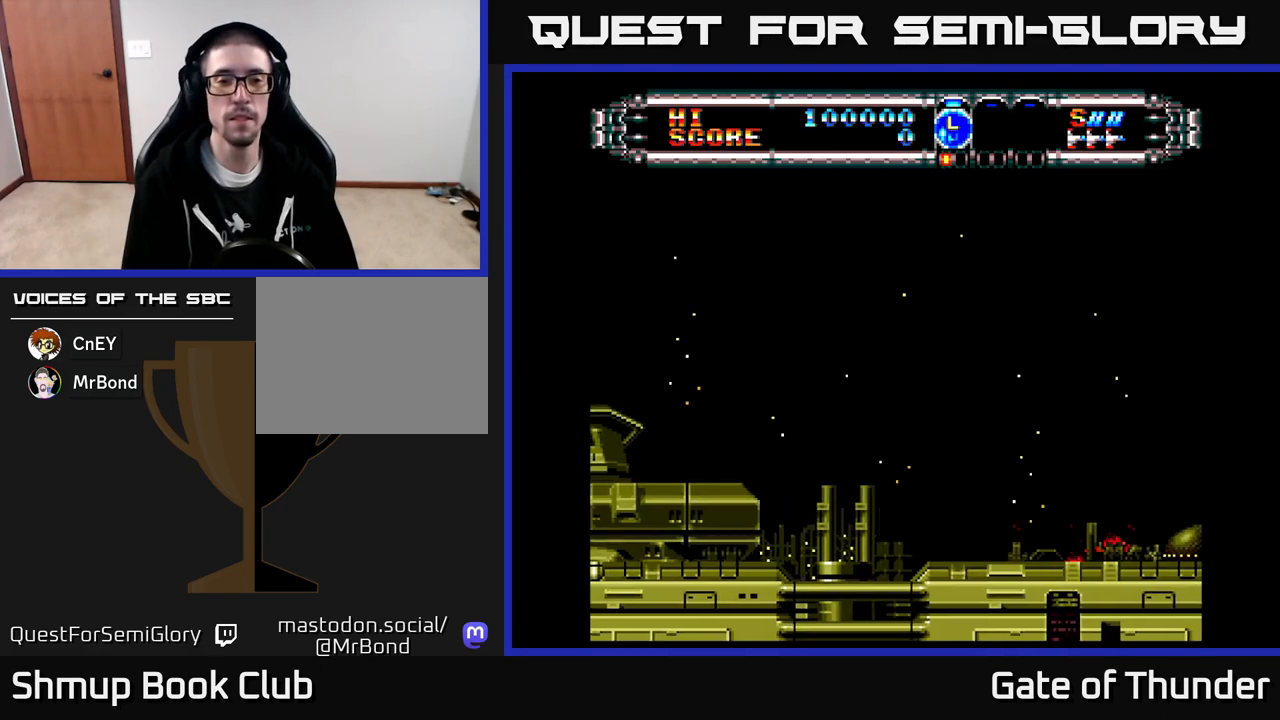
{"buttons": ["A", "DPAD_RIGHT"], "left_stick": "center", "events": [[50, "A", "down"], [500, "DPAD_RIGHT", "down"]]}
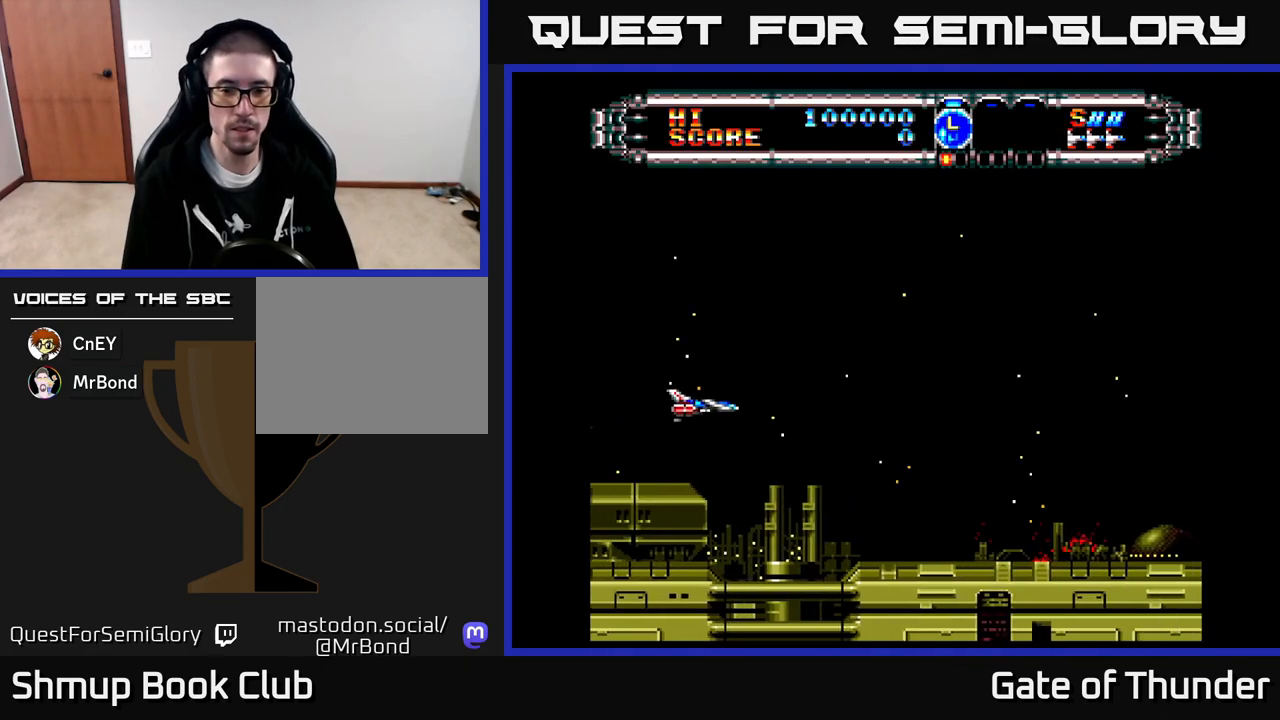
{"buttons": [], "left_stick": "center", "events": [[100, "A", "up"], [100, "DPAD_RIGHT", "up"]]}
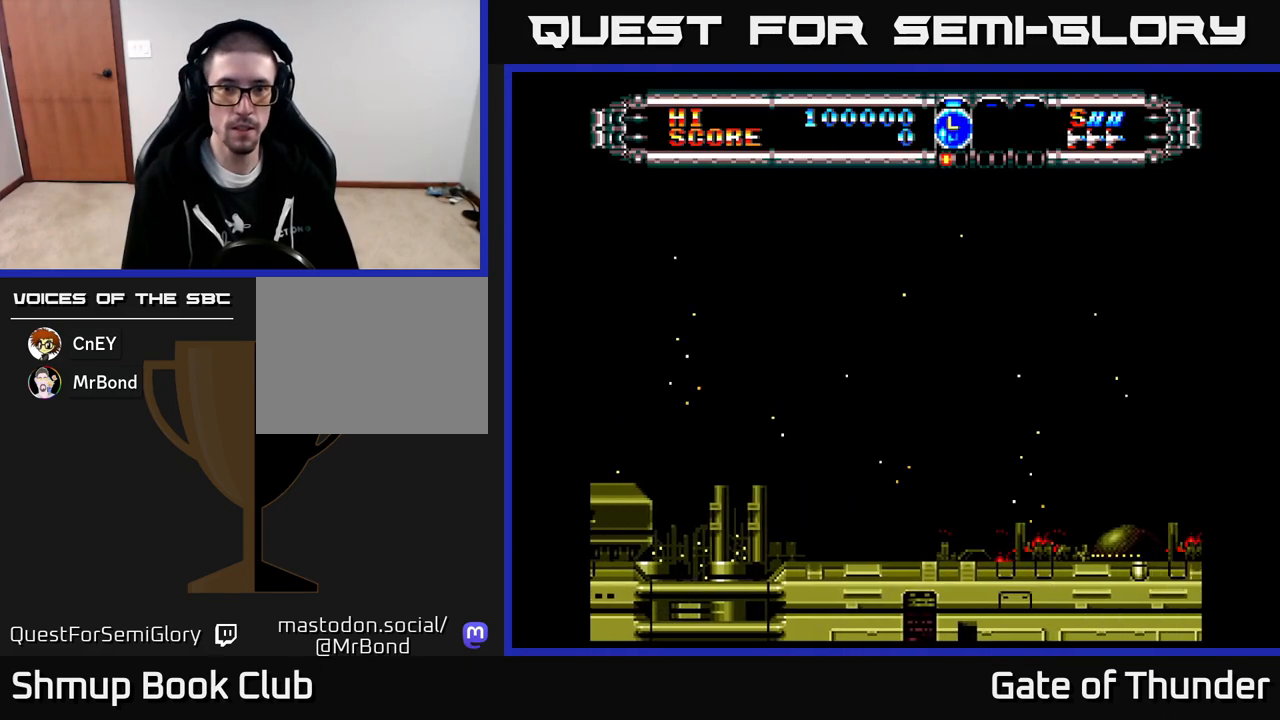
{"buttons": ["X", "DPAD_RIGHT"], "left_stick": "center", "events": [[33, "DPAD_UP", "down"], [150, "X", "down"], [183, "DPAD_UP", "up"], [483, "DPAD_RIGHT", "down"]]}
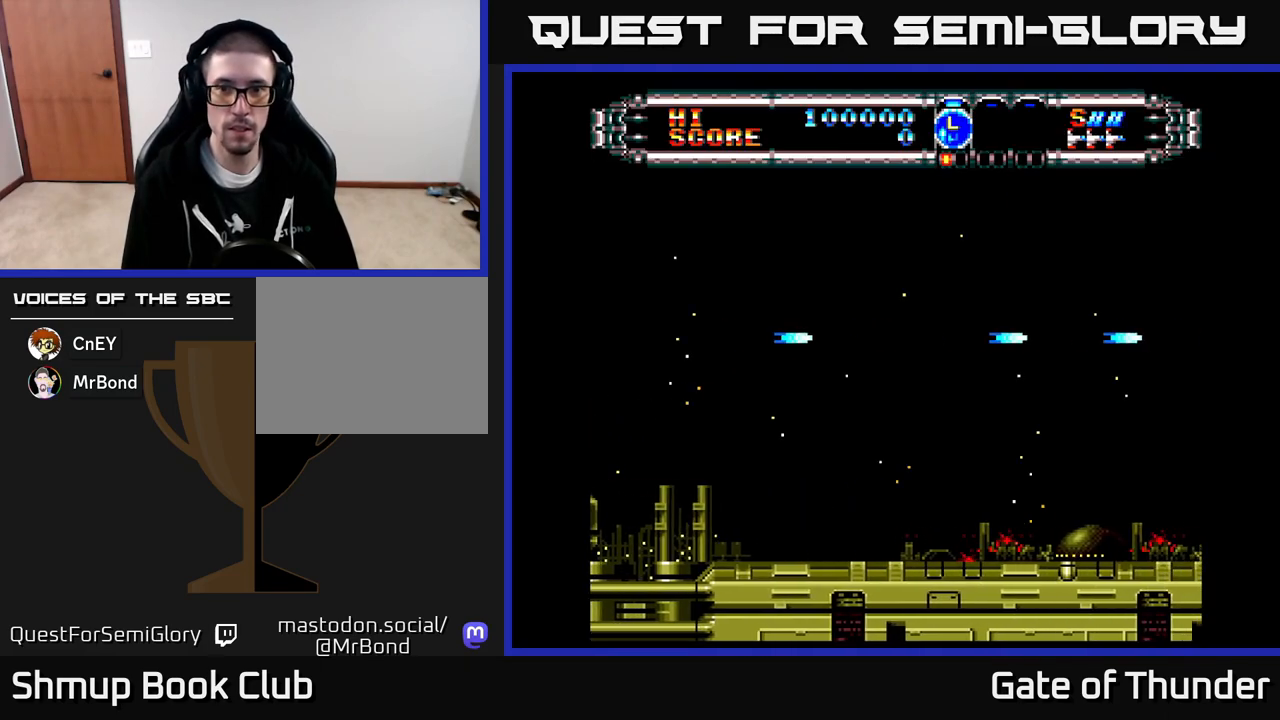
{"buttons": ["X"], "left_stick": "center", "events": [[67, "DPAD_UP", "down"], [100, "DPAD_RIGHT", "up"], [200, "DPAD_UP", "up"], [250, "A", "down"], [383, "A", "up"]]}
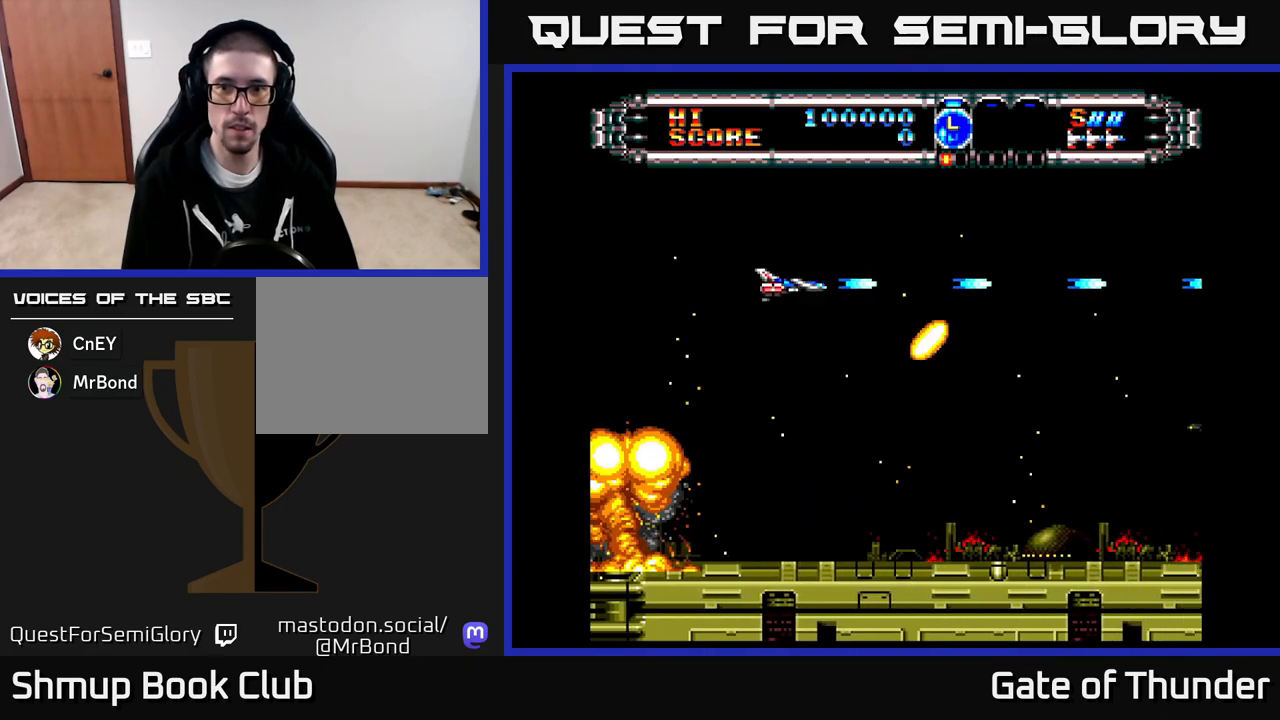
{"buttons": ["X"], "left_stick": "center", "events": [[317, "DPAD_LEFT", "down"], [450, "DPAD_LEFT", "up"]]}
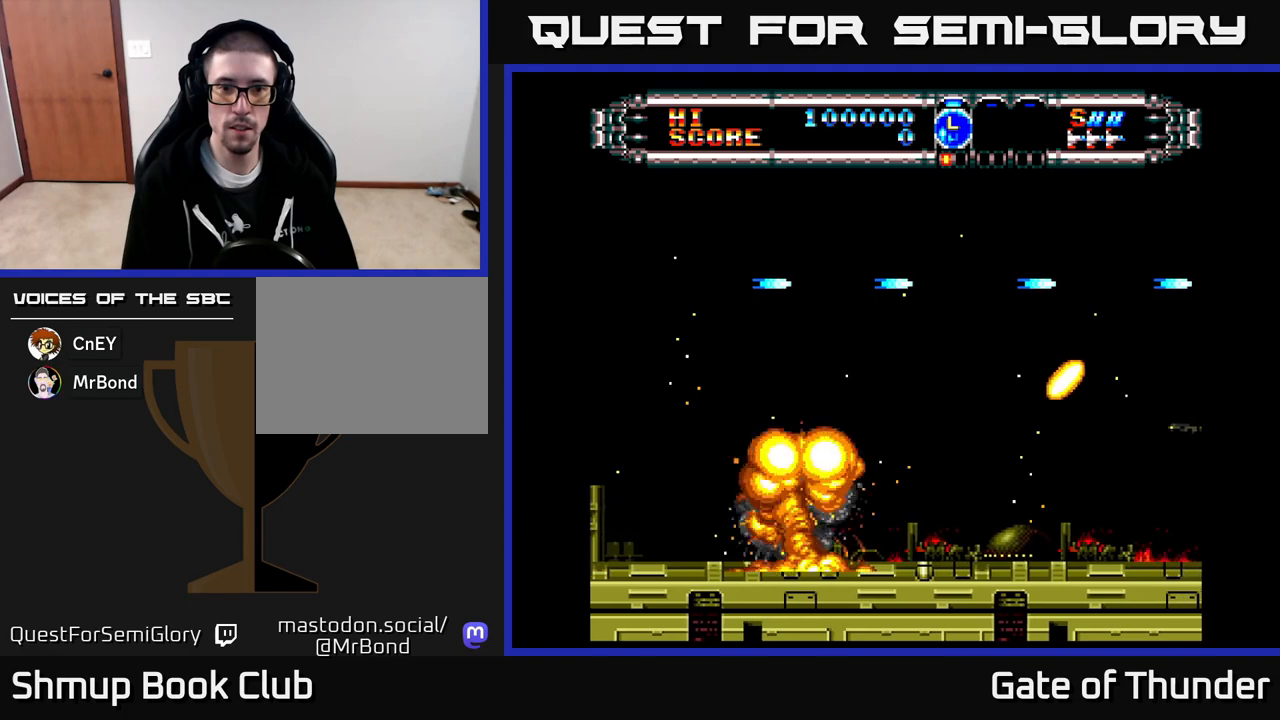
{"buttons": ["X"], "left_stick": "center", "events": [[350, "A", "down"], [467, "A", "up"]]}